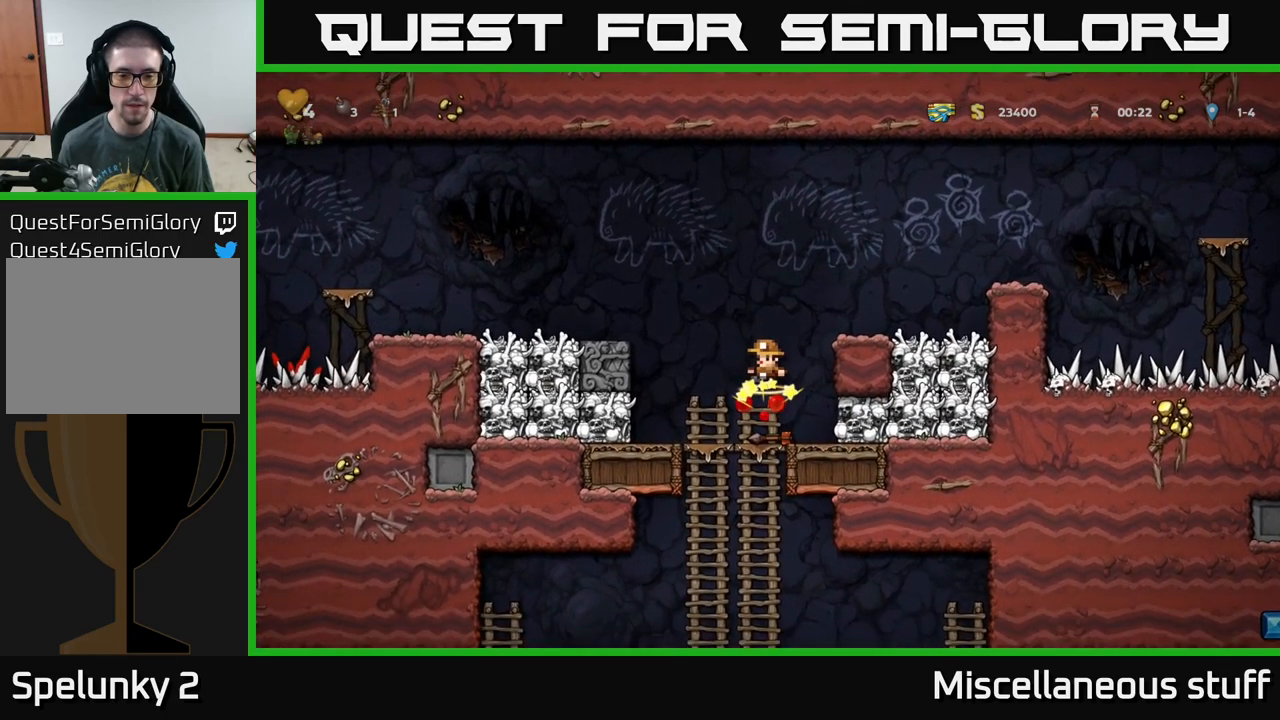
Gameplay with a controller (Xbox layout); each line is a JSON object with the inputs held at the frame after it. "events" lists button and stick changes between this image and that frame as [ms after this image, input, new state], when the widget could be followed in between. Not read: right_stick.
{"buttons": [], "left_stick": "center", "events": []}
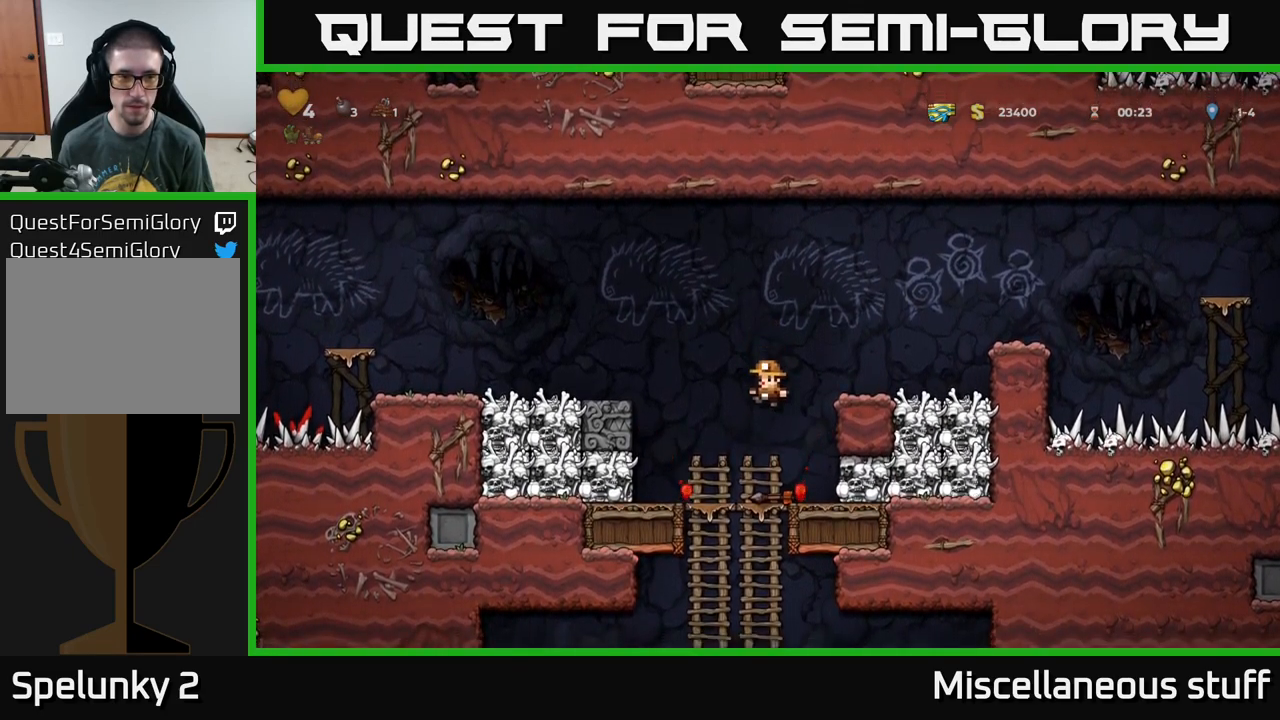
{"buttons": ["A", "DPAD_DOWN"], "left_stick": "center", "events": [[116, "DPAD_DOWN", "down"], [233, "X", "down"], [316, "X", "up"], [400, "A", "down"]]}
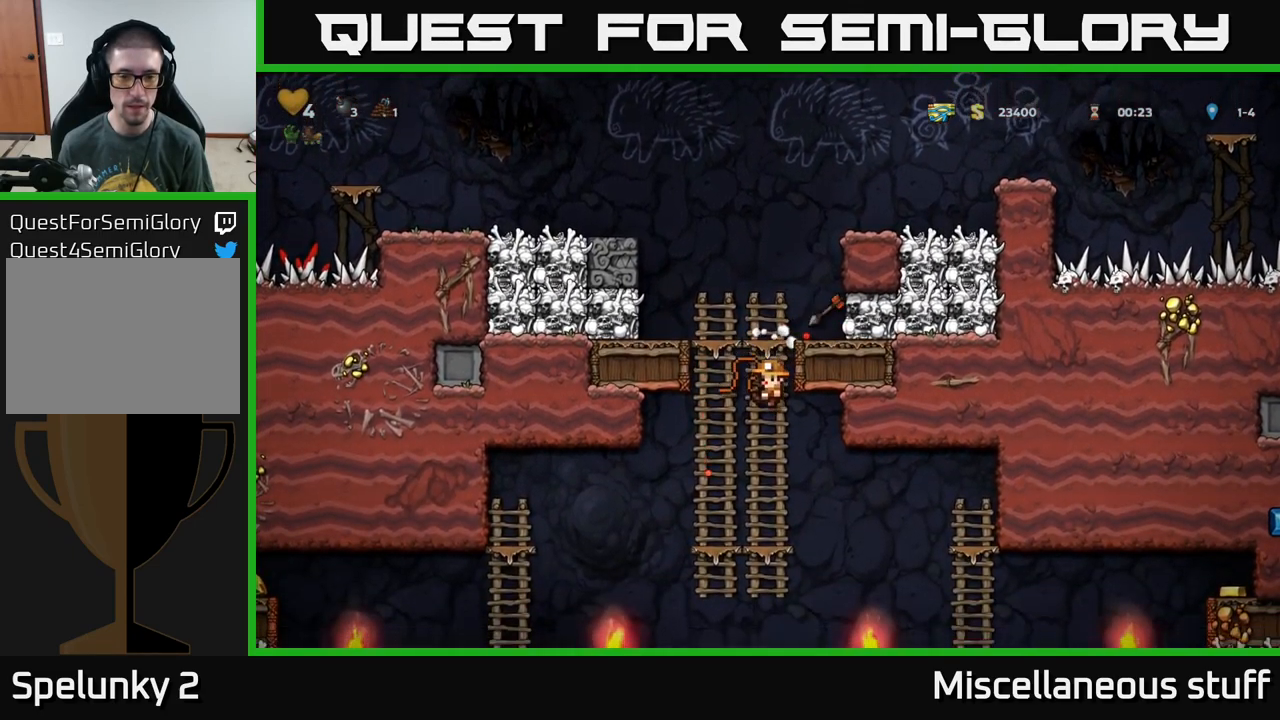
{"buttons": ["DPAD_UP"], "left_stick": "center", "events": [[33, "A", "up"], [83, "DPAD_DOWN", "up"], [150, "DPAD_UP", "down"]]}
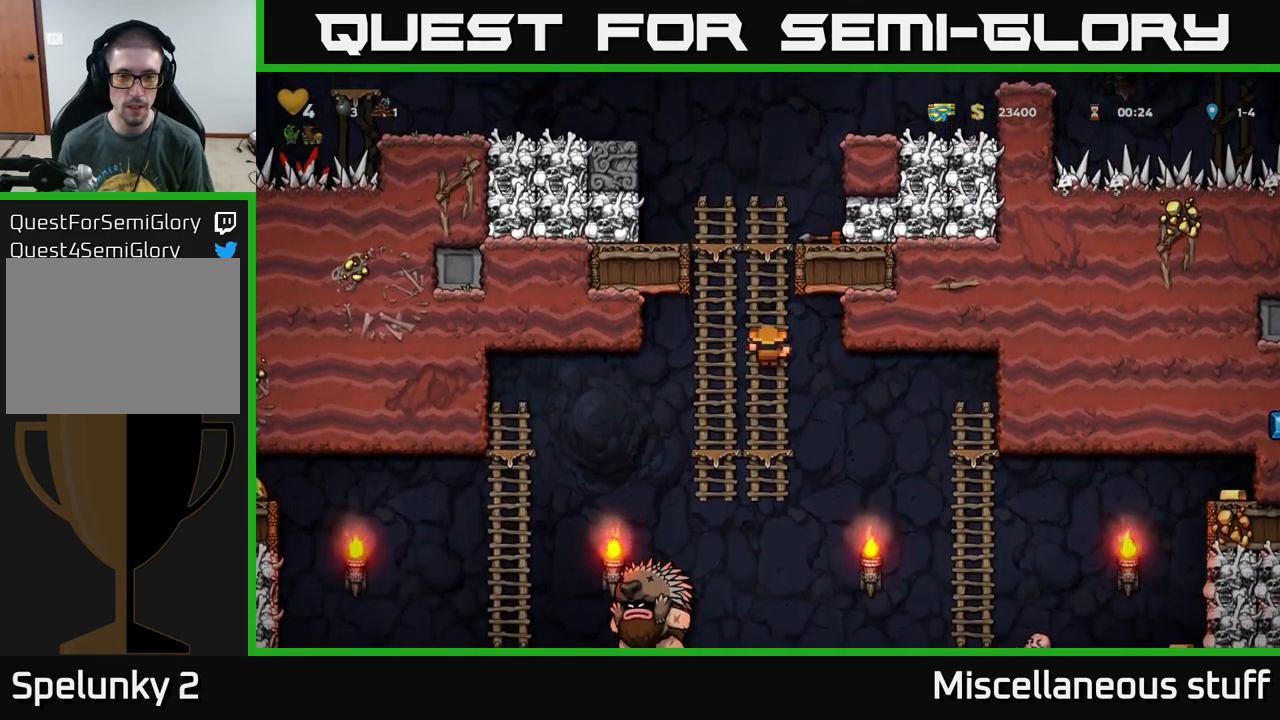
{"buttons": [], "left_stick": "center", "events": [[183, "A", "down"], [266, "DPAD_UP", "up"], [366, "A", "up"], [383, "DPAD_RIGHT", "down"], [483, "DPAD_RIGHT", "up"]]}
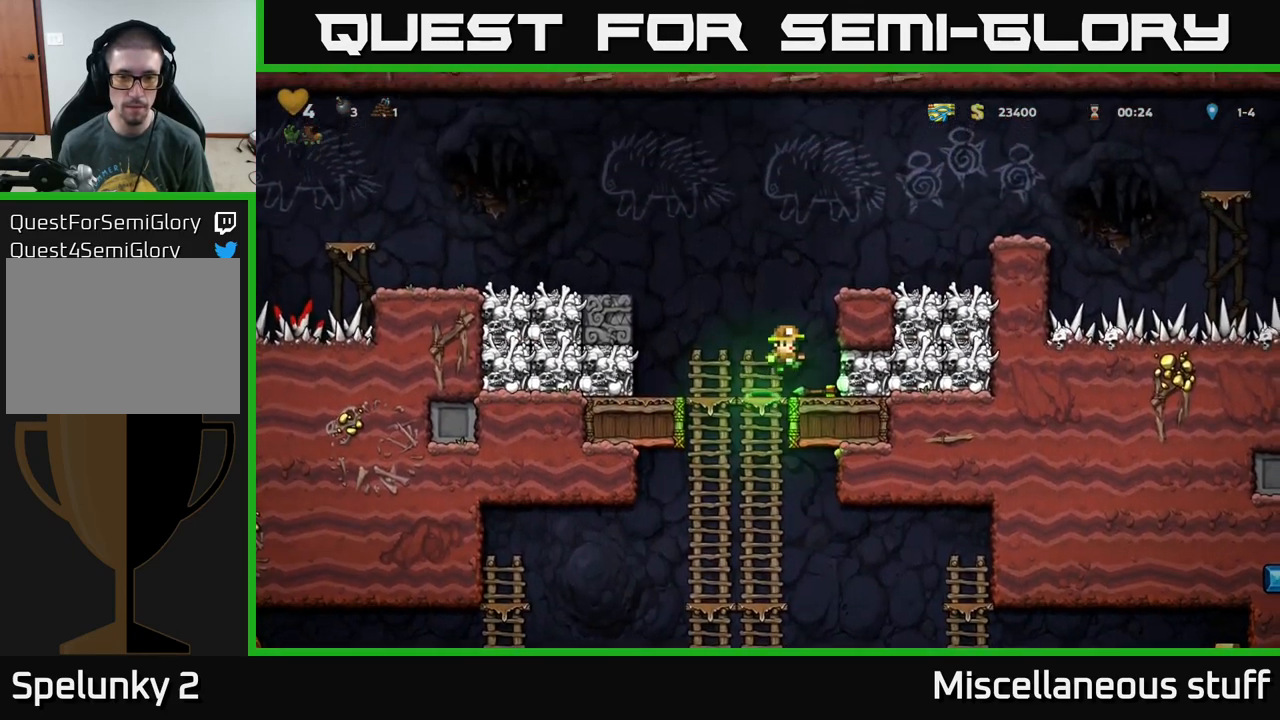
{"buttons": ["DPAD_DOWN"], "left_stick": "center", "events": [[150, "DPAD_DOWN", "down"], [250, "X", "down"], [300, "DPAD_DOWN", "up"], [333, "DPAD_LEFT", "down"], [350, "X", "up"], [466, "DPAD_DOWN", "down"], [466, "DPAD_LEFT", "up"]]}
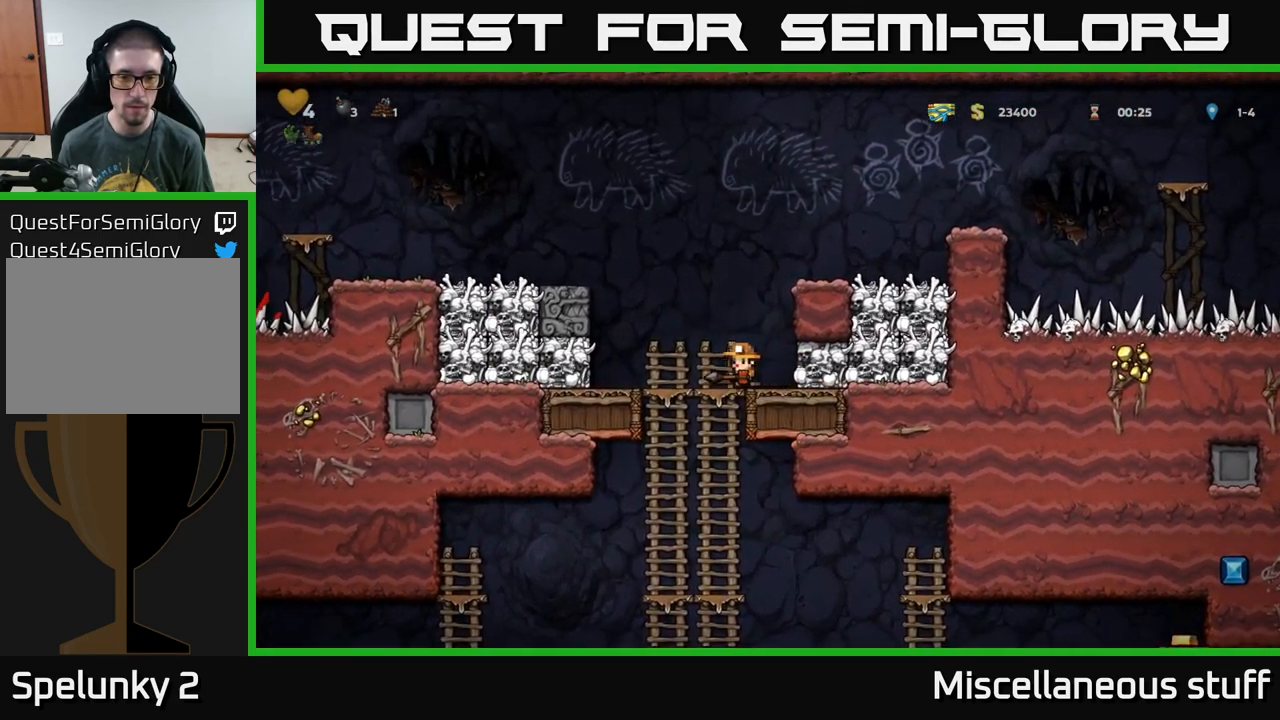
{"buttons": ["A", "DPAD_DOWN"], "left_stick": "center", "events": [[83, "A", "down"], [183, "A", "up"], [200, "DPAD_DOWN", "up"], [450, "DPAD_DOWN", "down"], [500, "A", "down"]]}
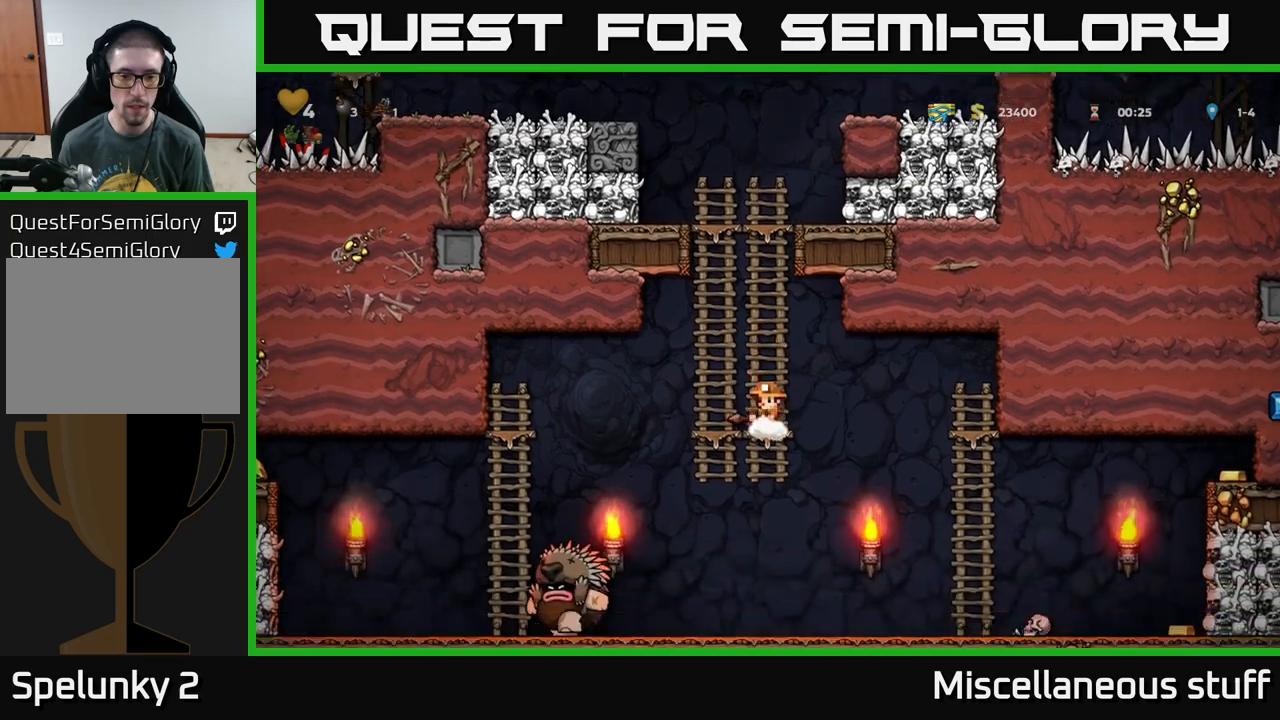
{"buttons": ["DPAD_RIGHT"], "left_stick": "center", "events": [[100, "A", "up"], [100, "DPAD_DOWN", "up"], [350, "DPAD_RIGHT", "down"]]}
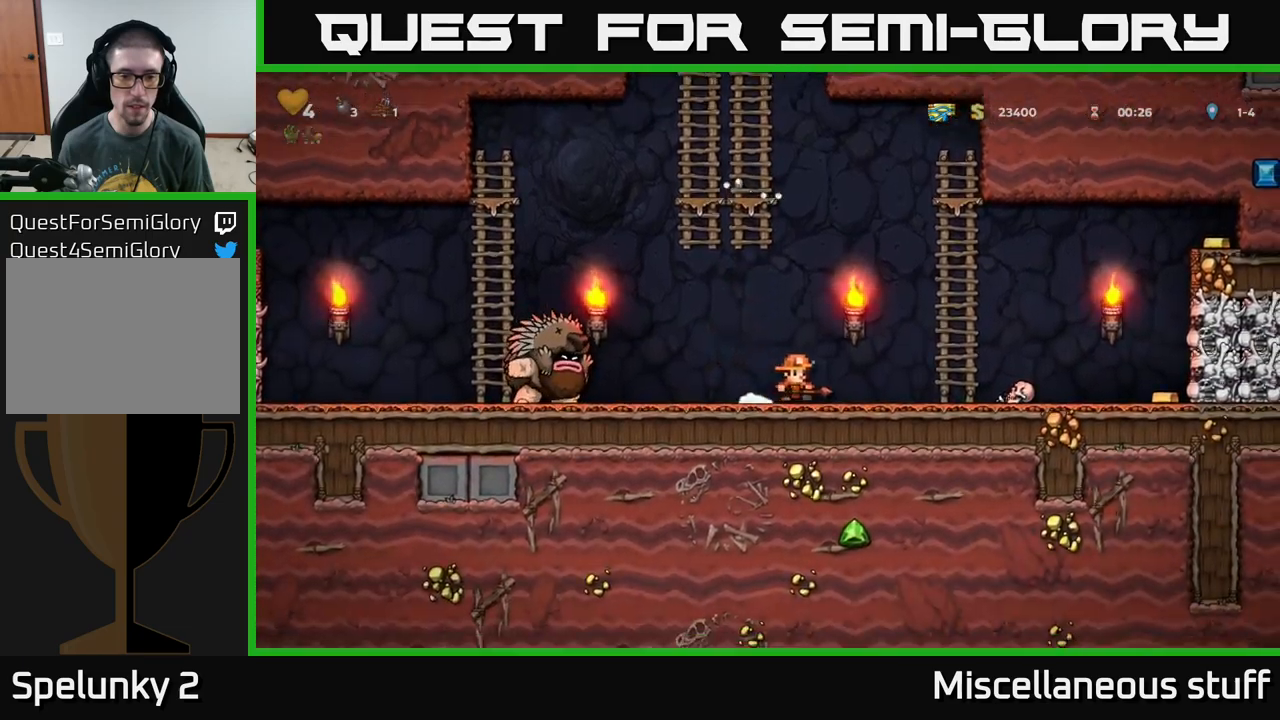
{"buttons": ["DPAD_RIGHT"], "left_stick": "center", "events": [[283, "DPAD_RIGHT", "up"], [433, "DPAD_RIGHT", "down"]]}
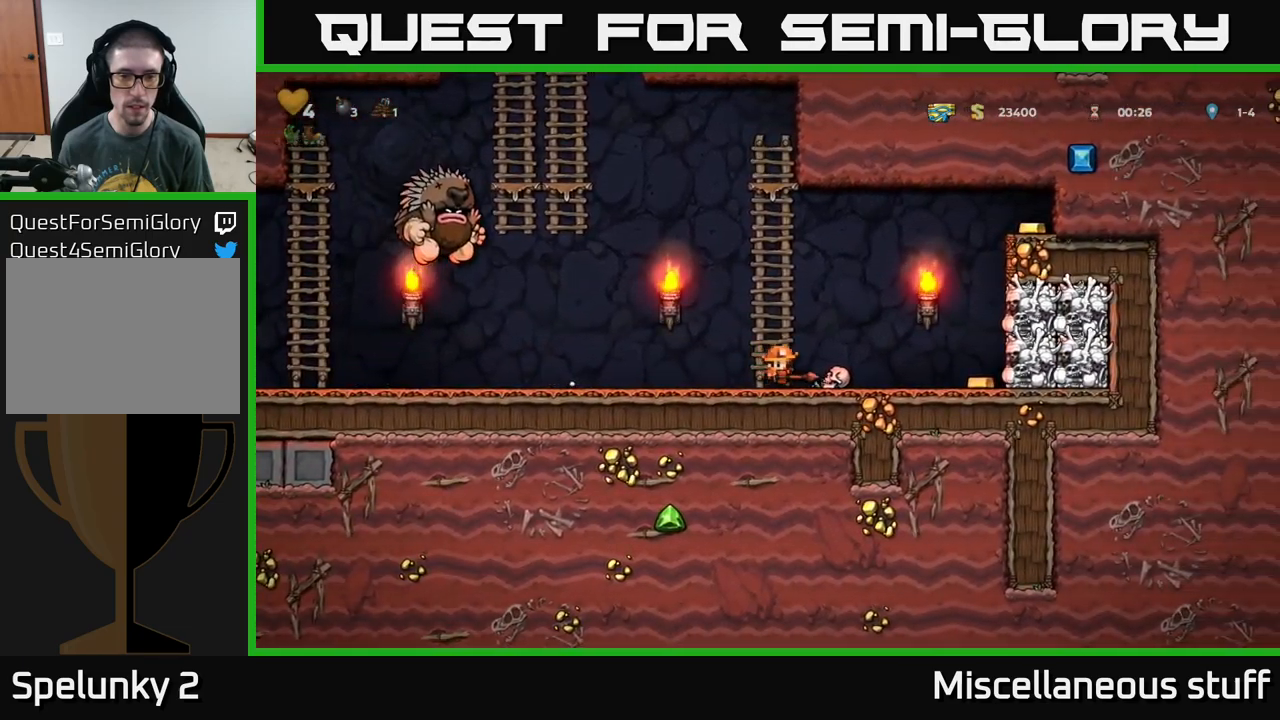
{"buttons": ["A", "DPAD_LEFT"], "left_stick": "center", "events": [[50, "DPAD_RIGHT", "up"], [367, "A", "down"], [467, "DPAD_LEFT", "down"]]}
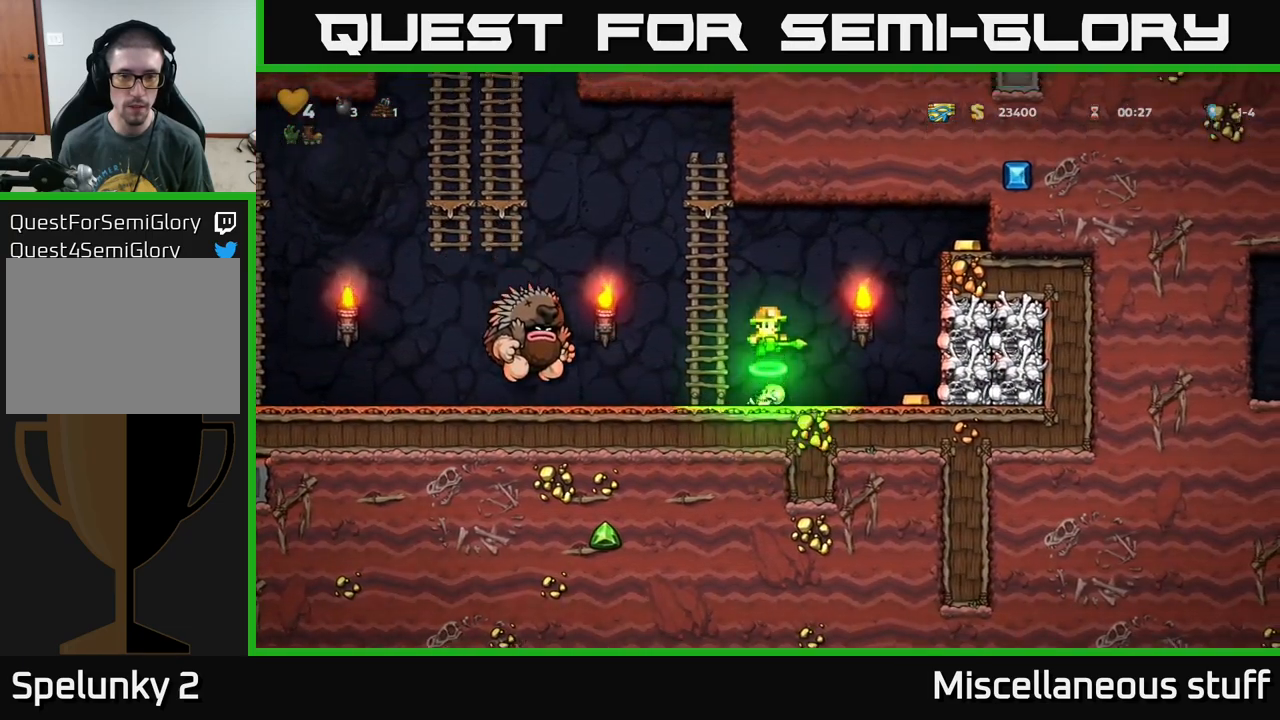
{"buttons": [], "left_stick": "center", "events": [[67, "DPAD_UP", "down"], [117, "A", "up"], [133, "DPAD_LEFT", "up"], [267, "DPAD_UP", "up"]]}
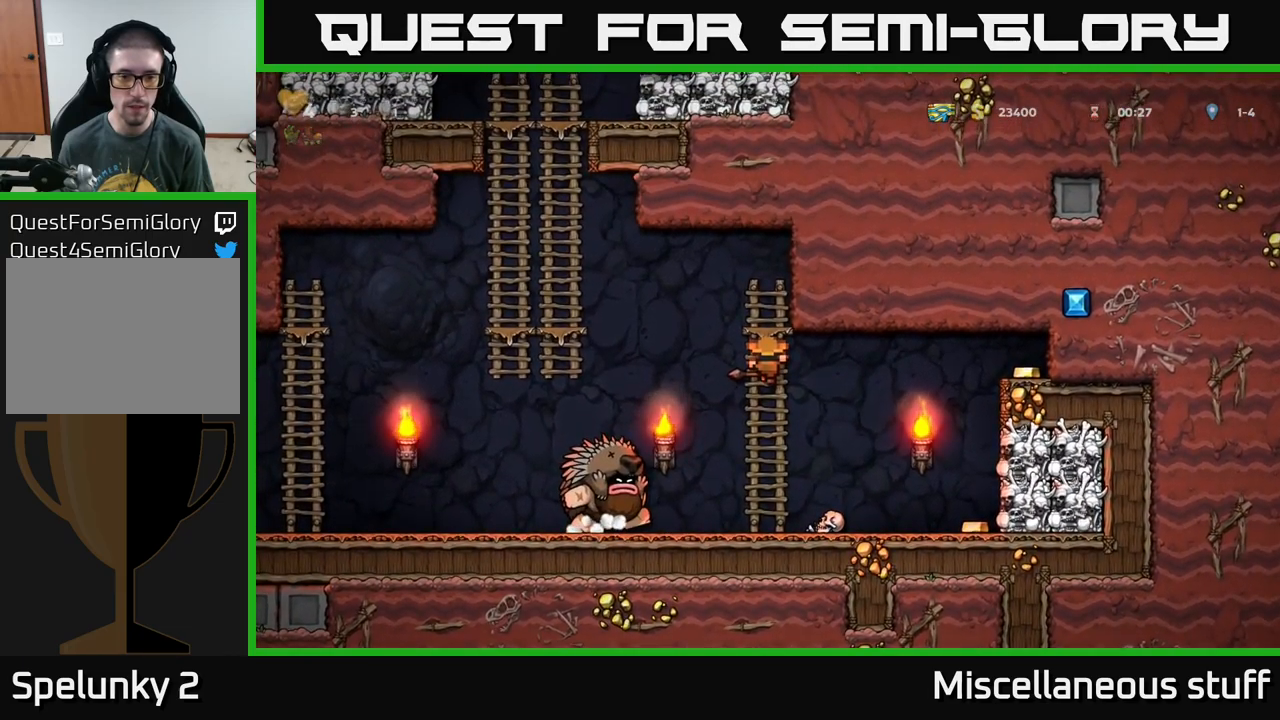
{"buttons": ["DPAD_LEFT"], "left_stick": "center", "events": [[383, "DPAD_LEFT", "down"], [417, "A", "down"], [483, "A", "up"]]}
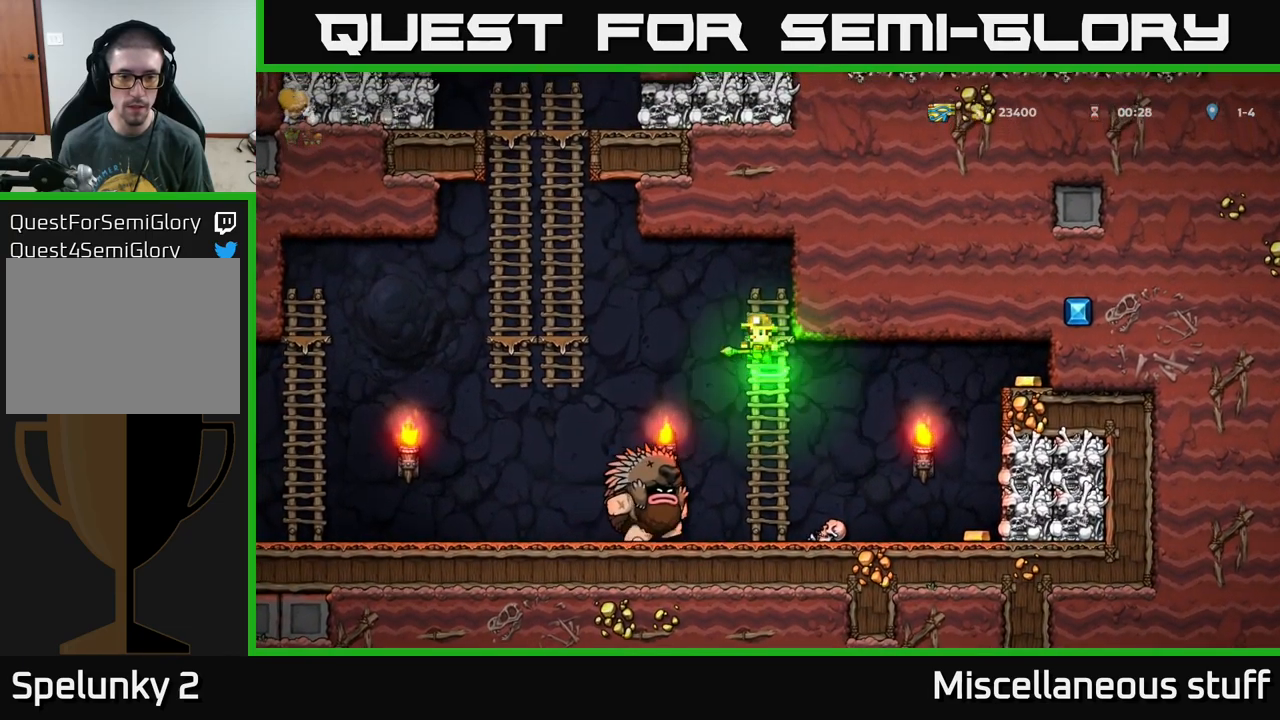
{"buttons": ["DPAD_LEFT"], "left_stick": "center", "events": []}
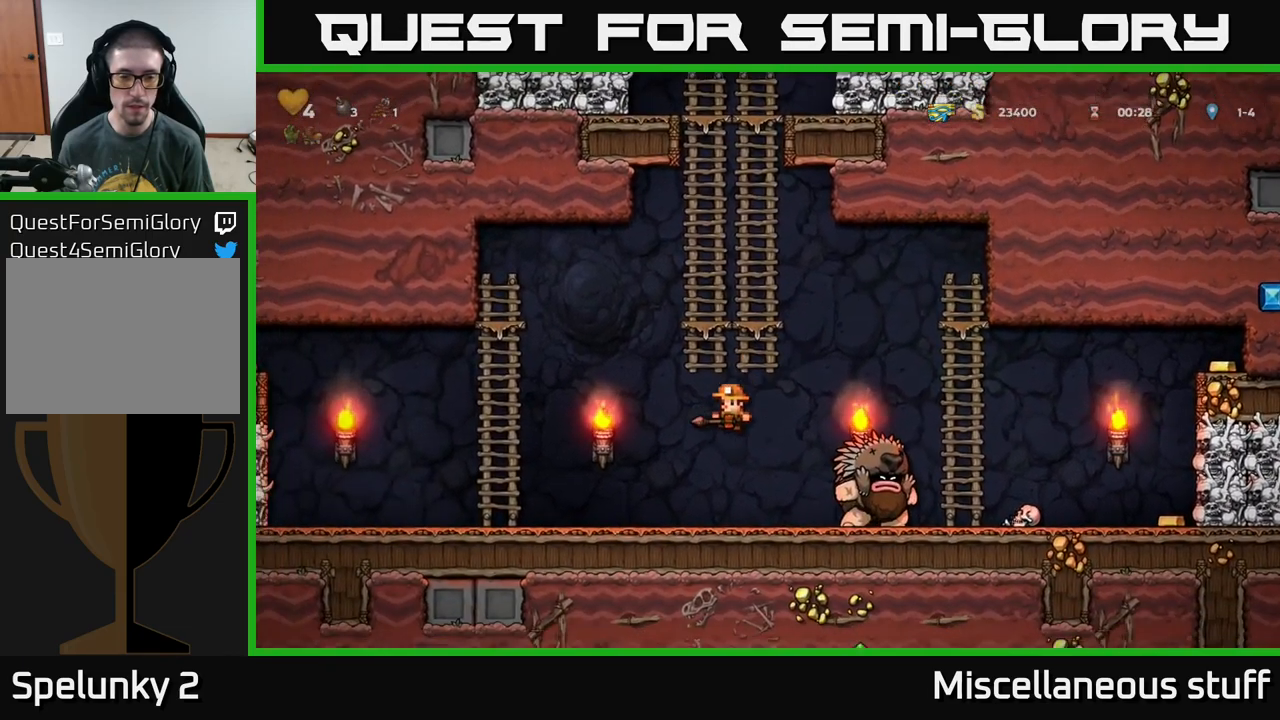
{"buttons": [], "left_stick": "center", "events": [[50, "DPAD_LEFT", "up"]]}
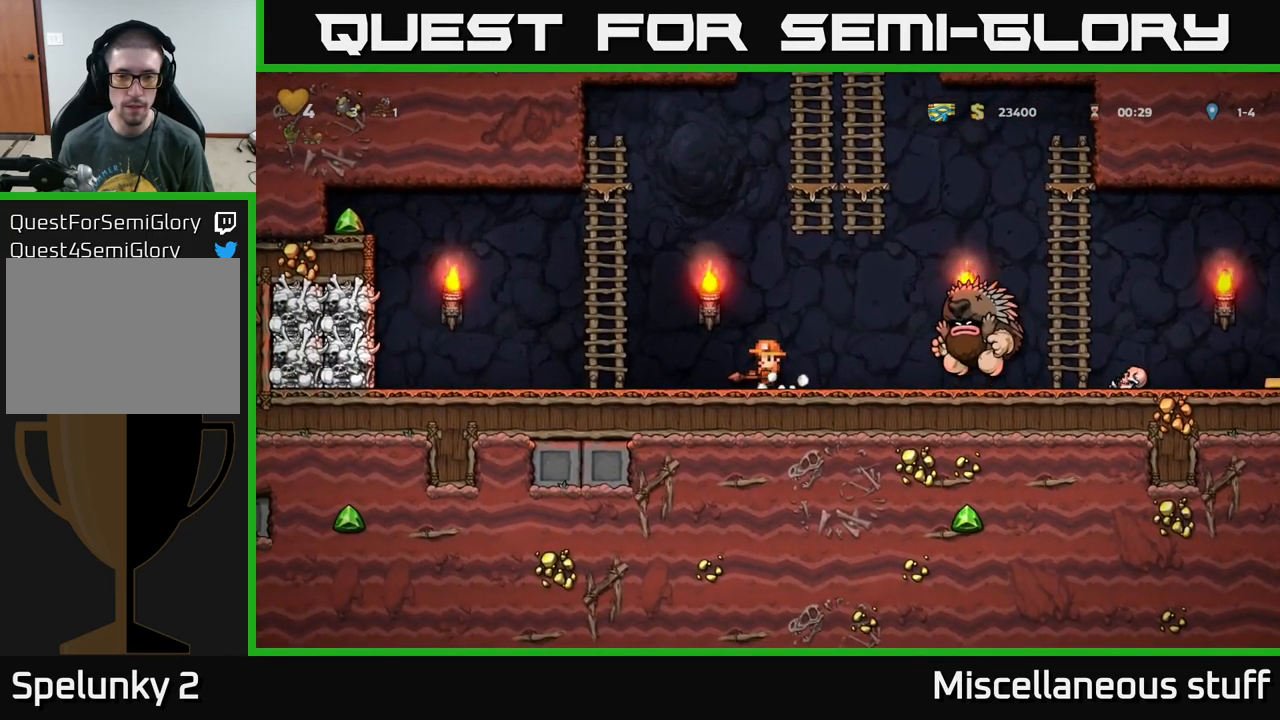
{"buttons": ["DPAD_RIGHT"], "left_stick": "center", "events": [[150, "DPAD_RIGHT", "down"]]}
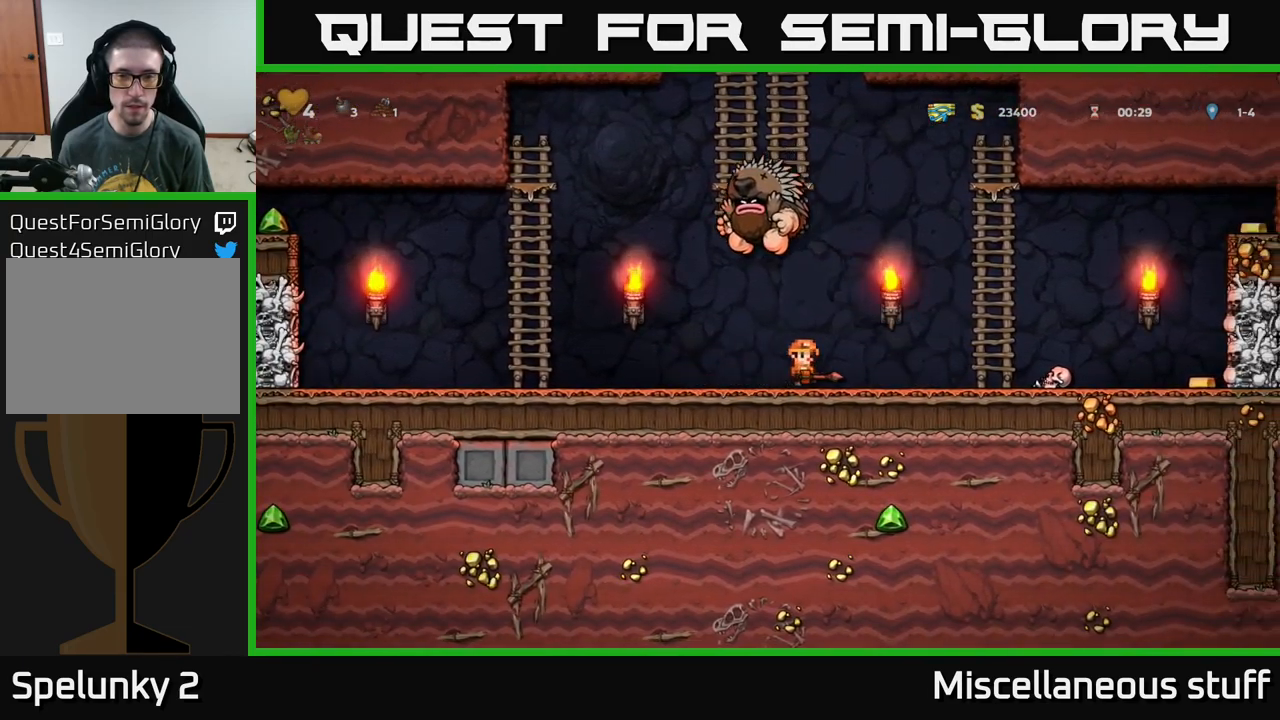
{"buttons": [], "left_stick": "center", "events": [[83, "DPAD_RIGHT", "up"]]}
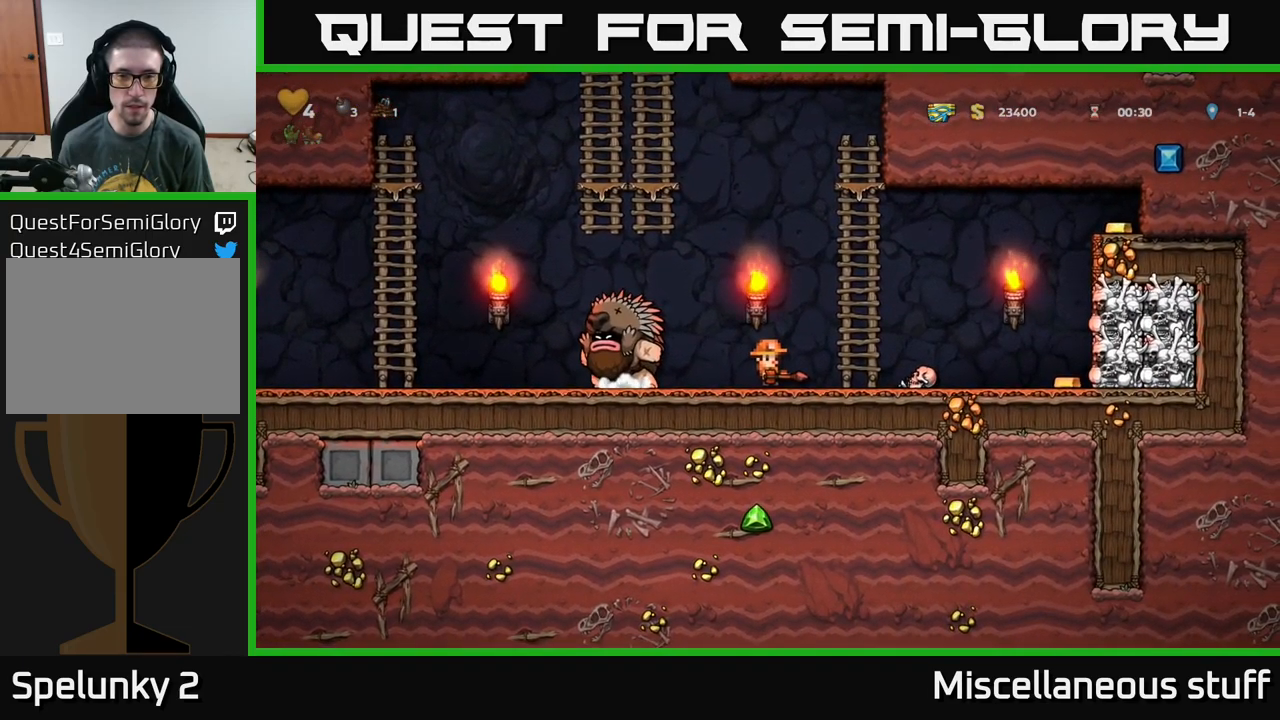
{"buttons": [], "left_stick": "center", "events": [[67, "DPAD_RIGHT", "down"], [200, "DPAD_RIGHT", "up"]]}
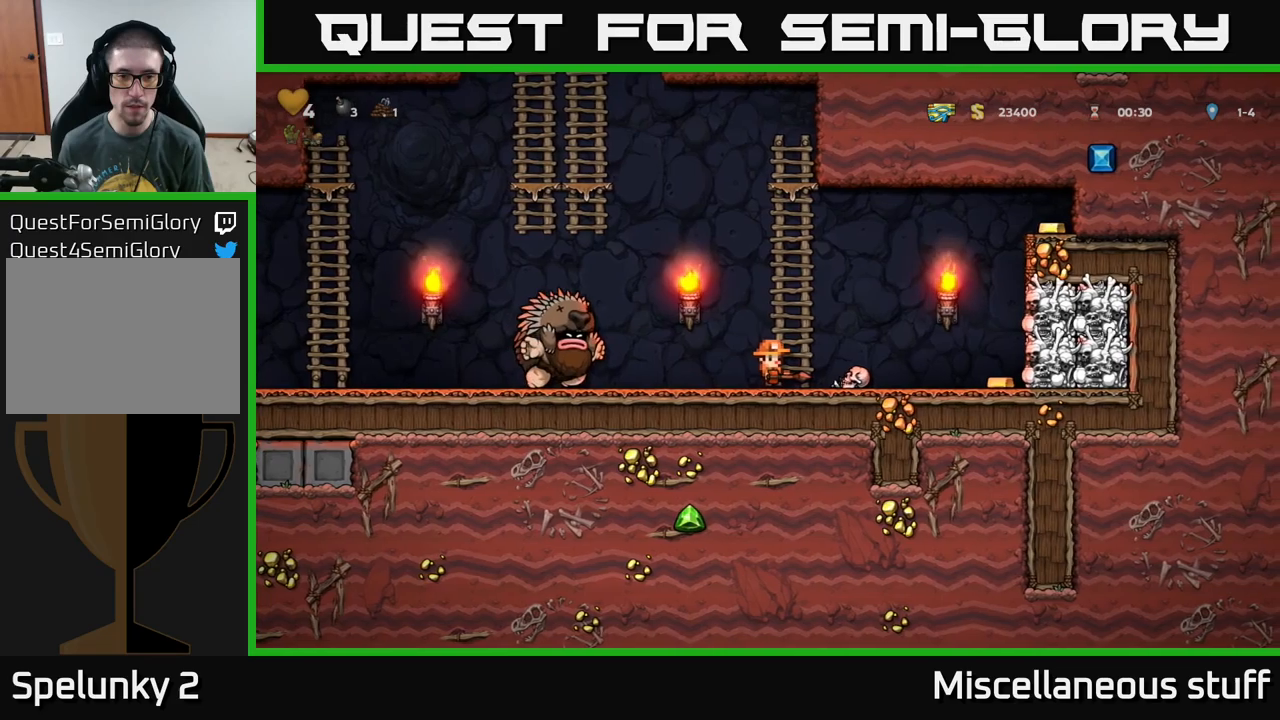
{"buttons": ["DPAD_LEFT"], "left_stick": "center", "events": [[200, "DPAD_LEFT", "down"]]}
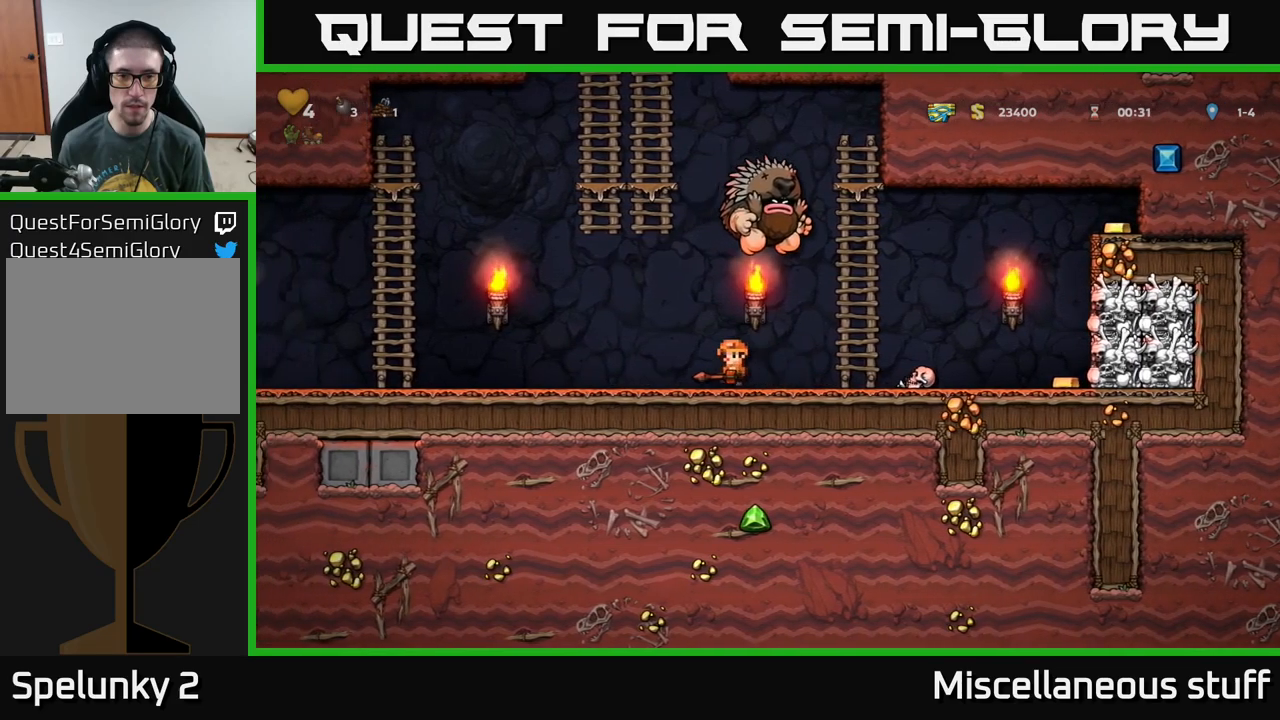
{"buttons": ["DPAD_LEFT"], "left_stick": "center", "events": []}
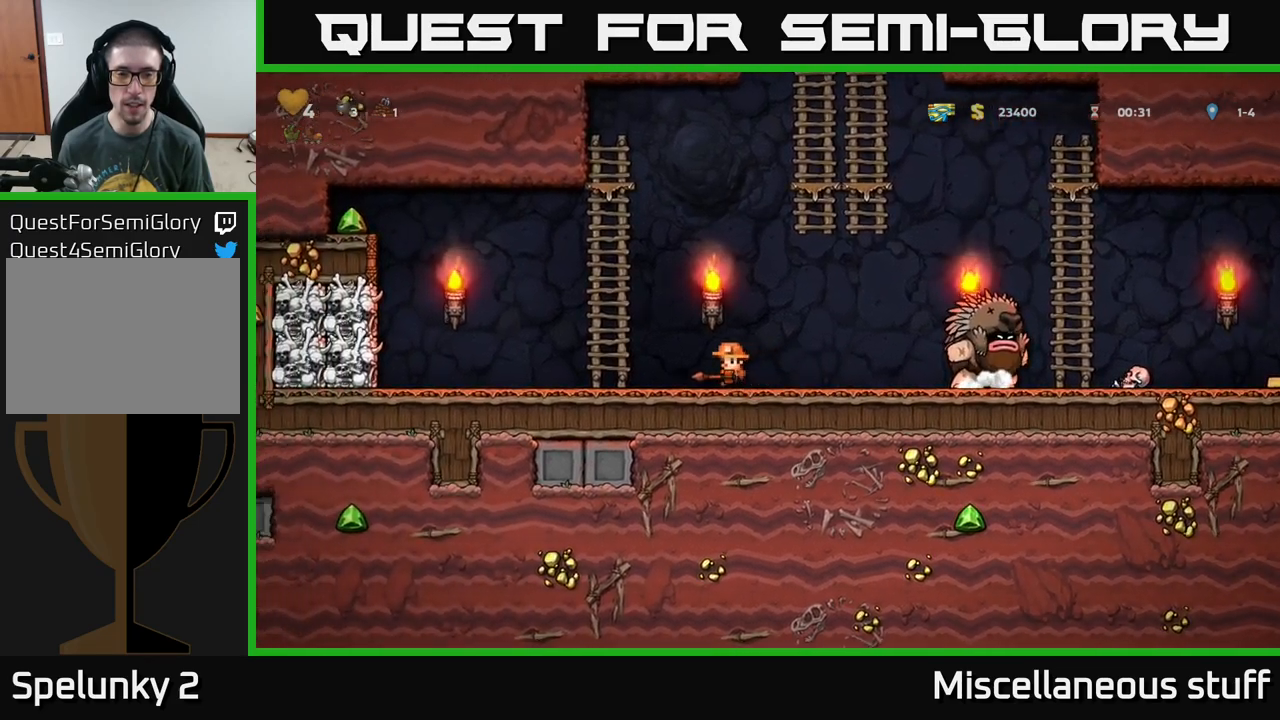
{"buttons": ["DPAD_RIGHT"], "left_stick": "center", "events": [[34, "DPAD_LEFT", "up"], [300, "DPAD_RIGHT", "down"]]}
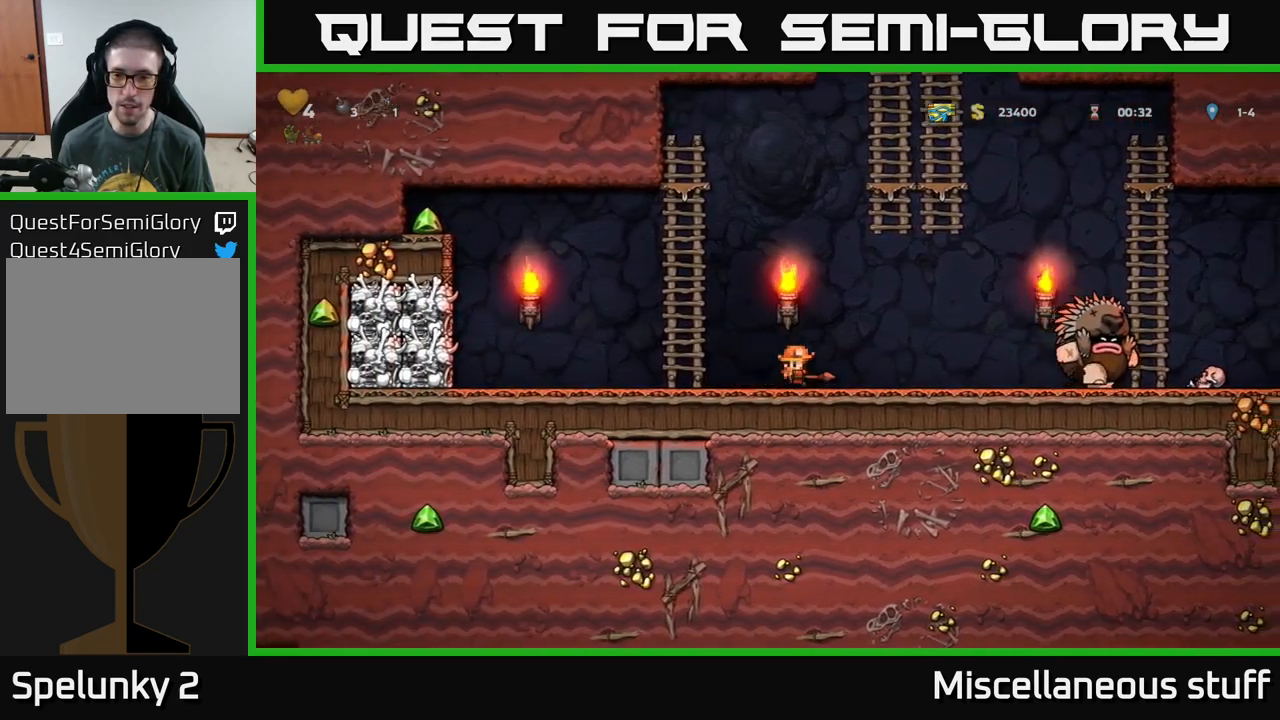
{"buttons": [], "left_stick": "center", "events": [[167, "DPAD_RIGHT", "up"]]}
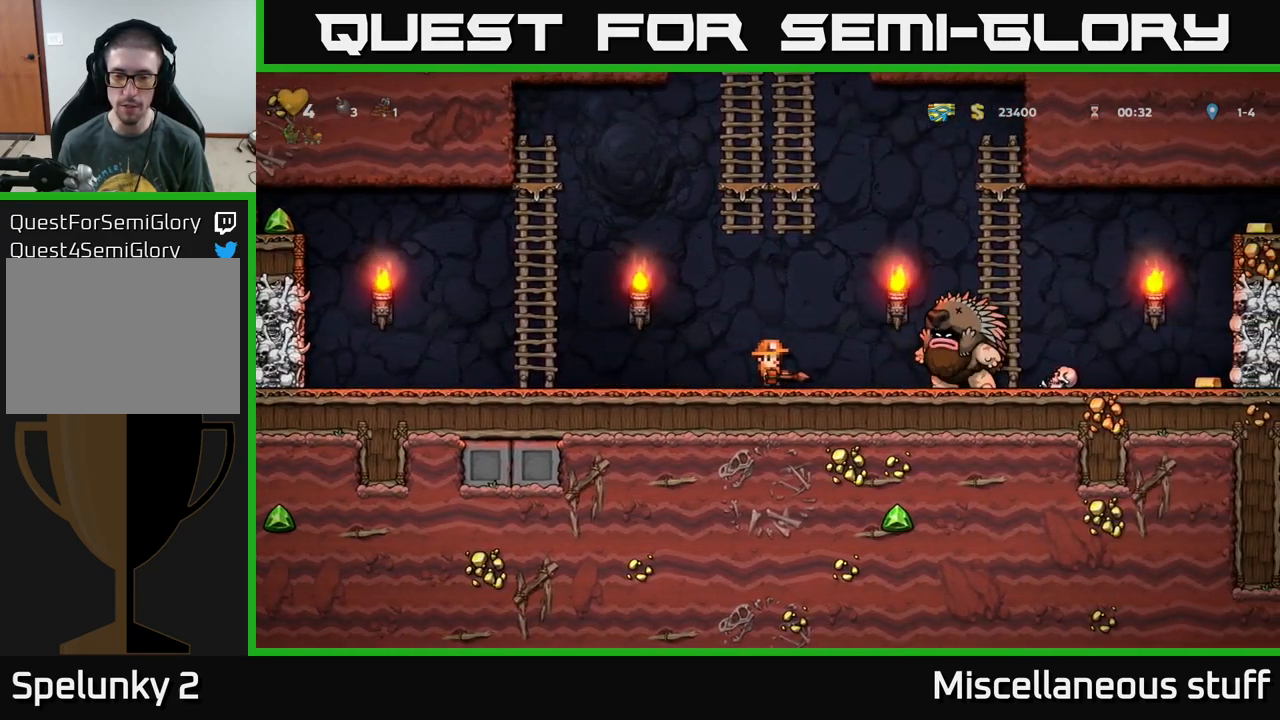
{"buttons": ["DPAD_LEFT"], "left_stick": "center", "events": [[167, "DPAD_LEFT", "down"], [267, "DPAD_LEFT", "up"], [367, "DPAD_LEFT", "down"]]}
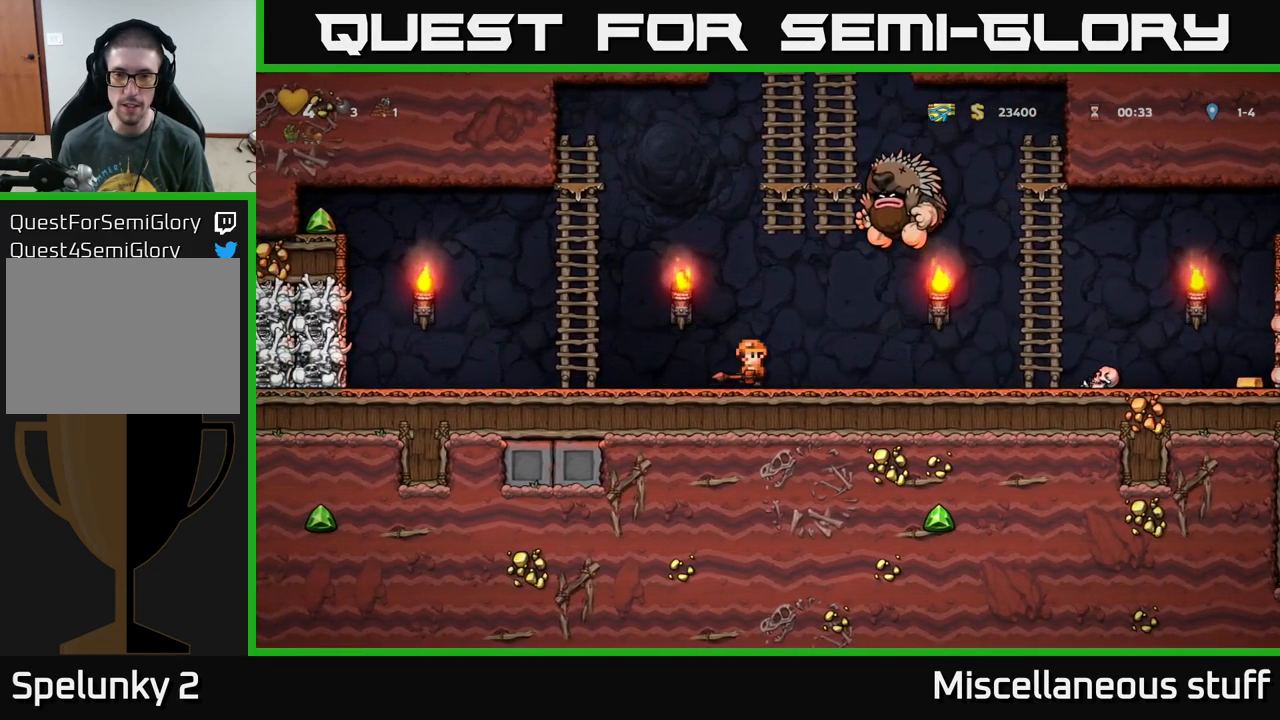
{"buttons": [], "left_stick": "center", "events": [[234, "DPAD_LEFT", "up"]]}
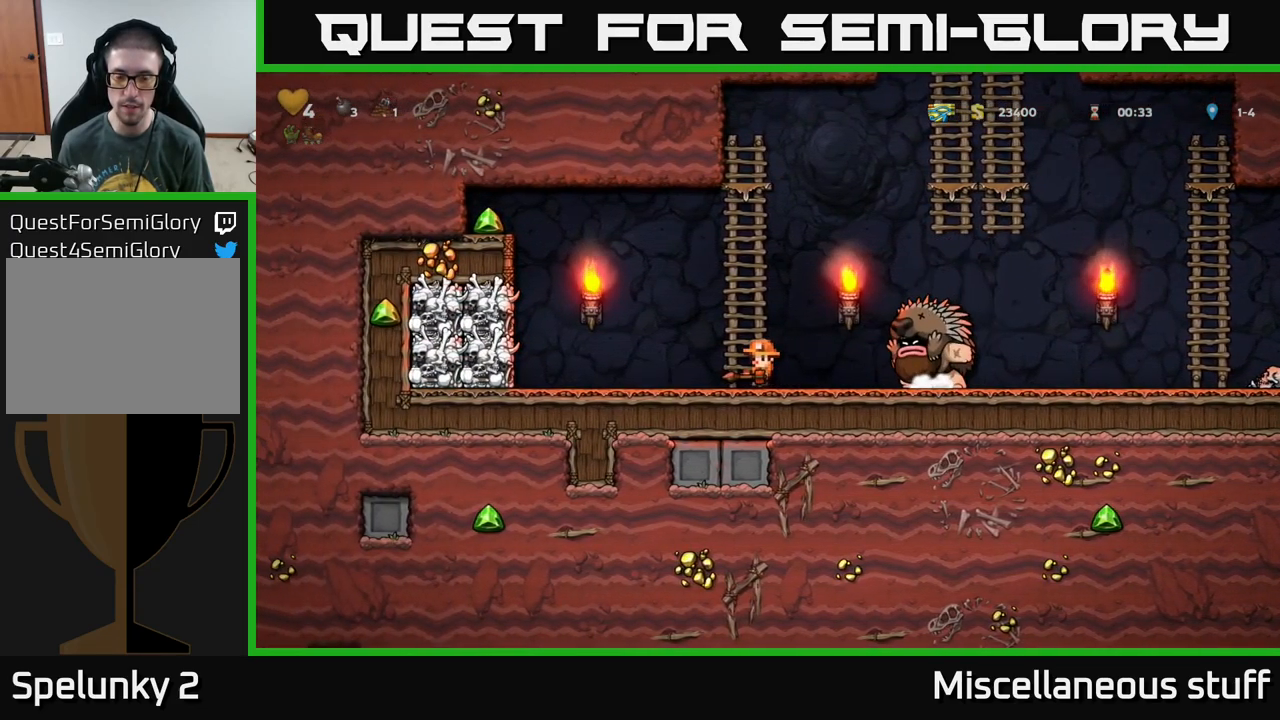
{"buttons": [], "left_stick": "center", "events": [[384, "DPAD_LEFT", "down"], [467, "DPAD_LEFT", "up"]]}
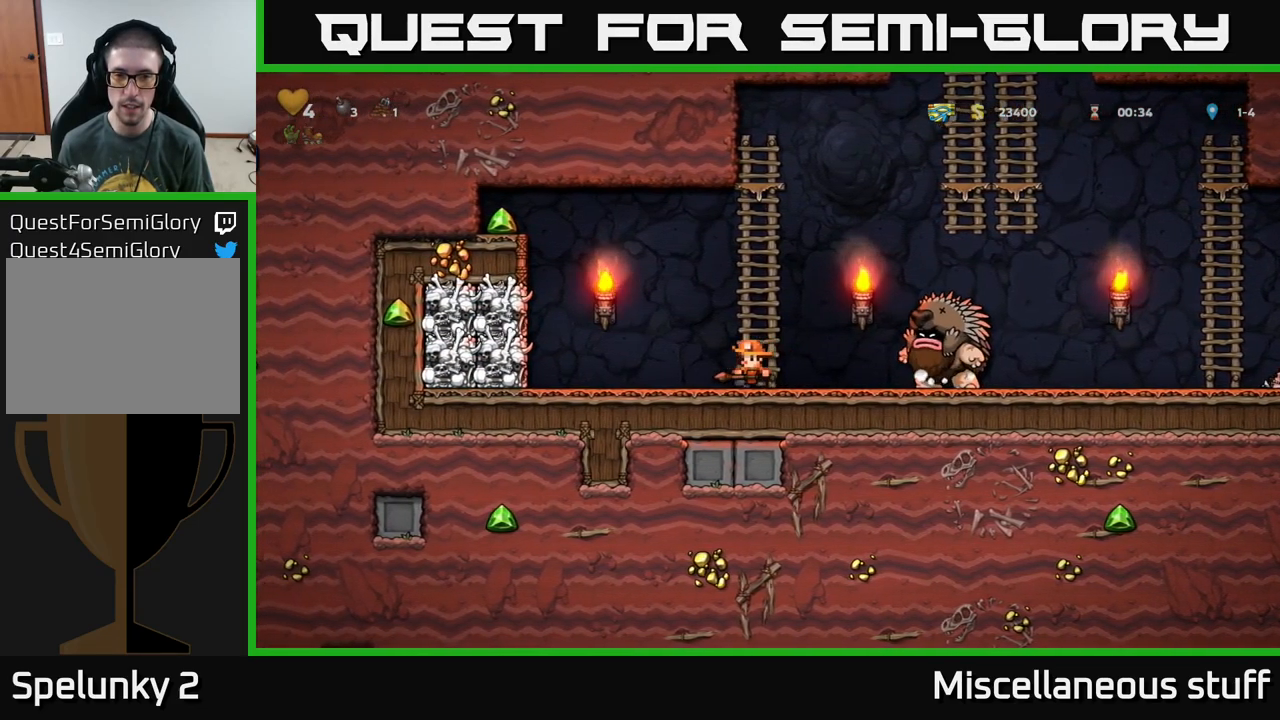
{"buttons": ["DPAD_RIGHT"], "left_stick": "center", "events": [[384, "DPAD_RIGHT", "down"]]}
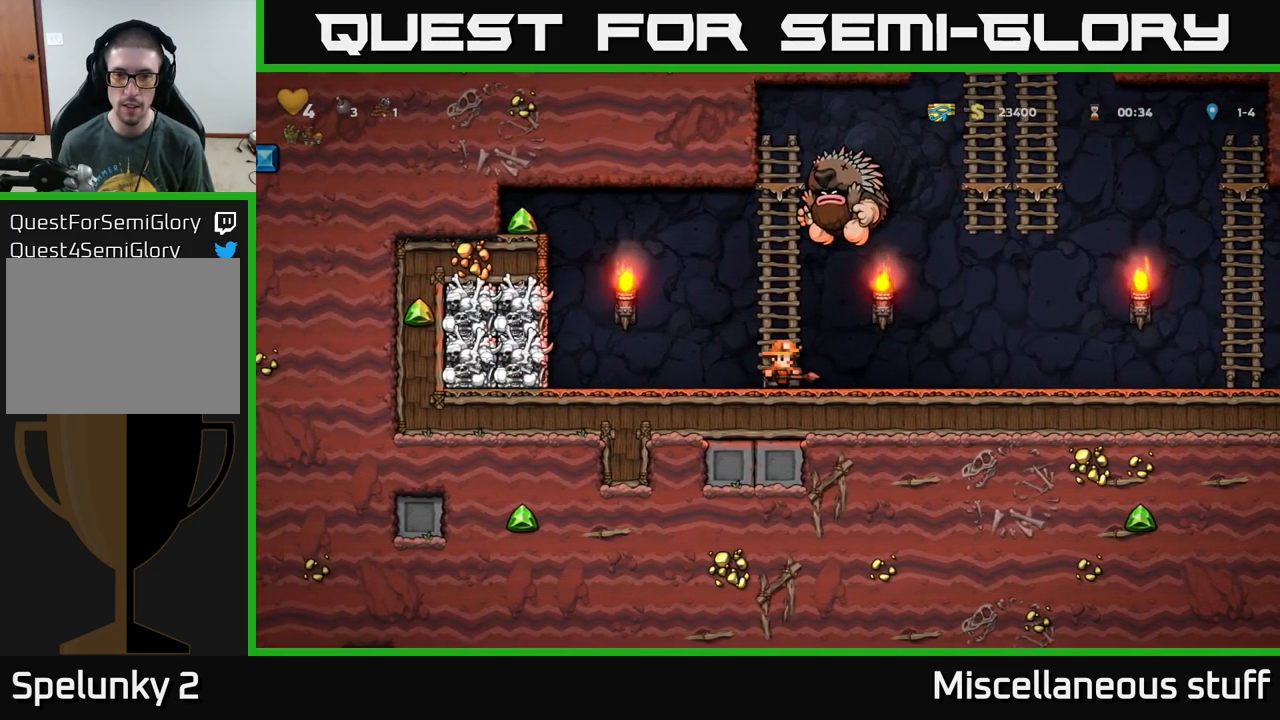
{"buttons": ["DPAD_RIGHT"], "left_stick": "center", "events": []}
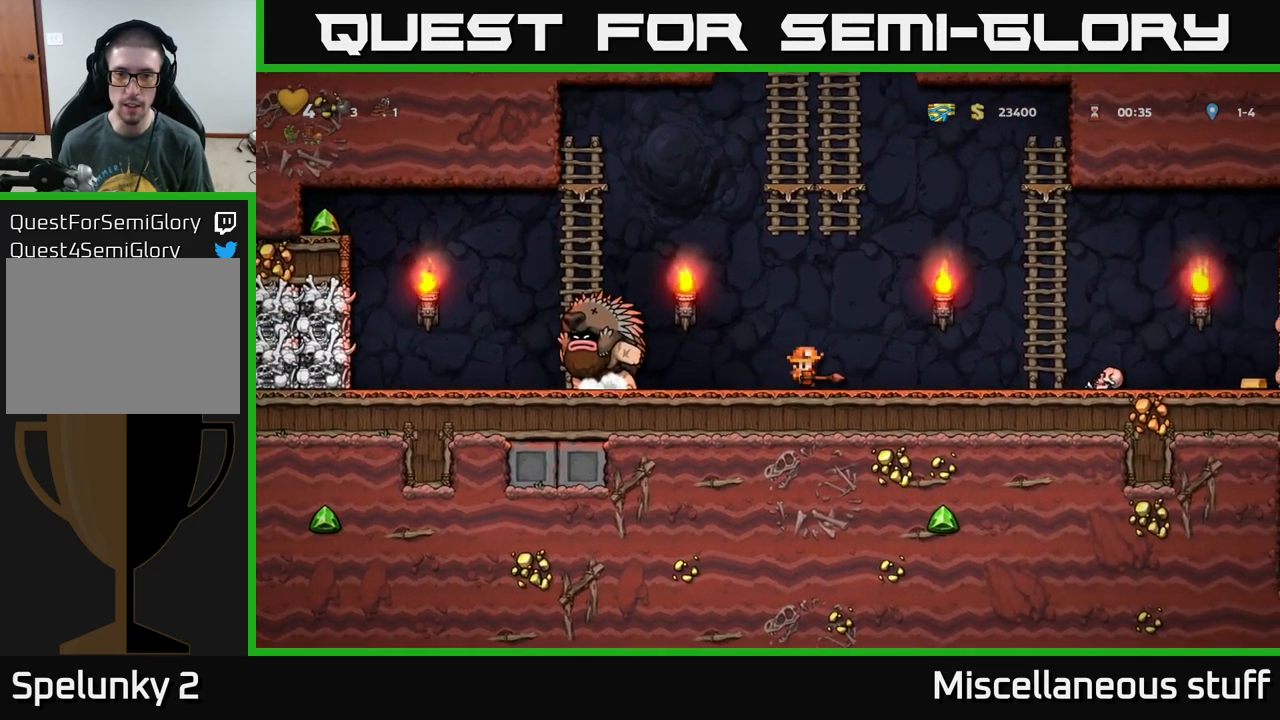
{"buttons": ["DPAD_LEFT"], "left_stick": "center", "events": [[417, "DPAD_RIGHT", "up"], [484, "DPAD_LEFT", "down"]]}
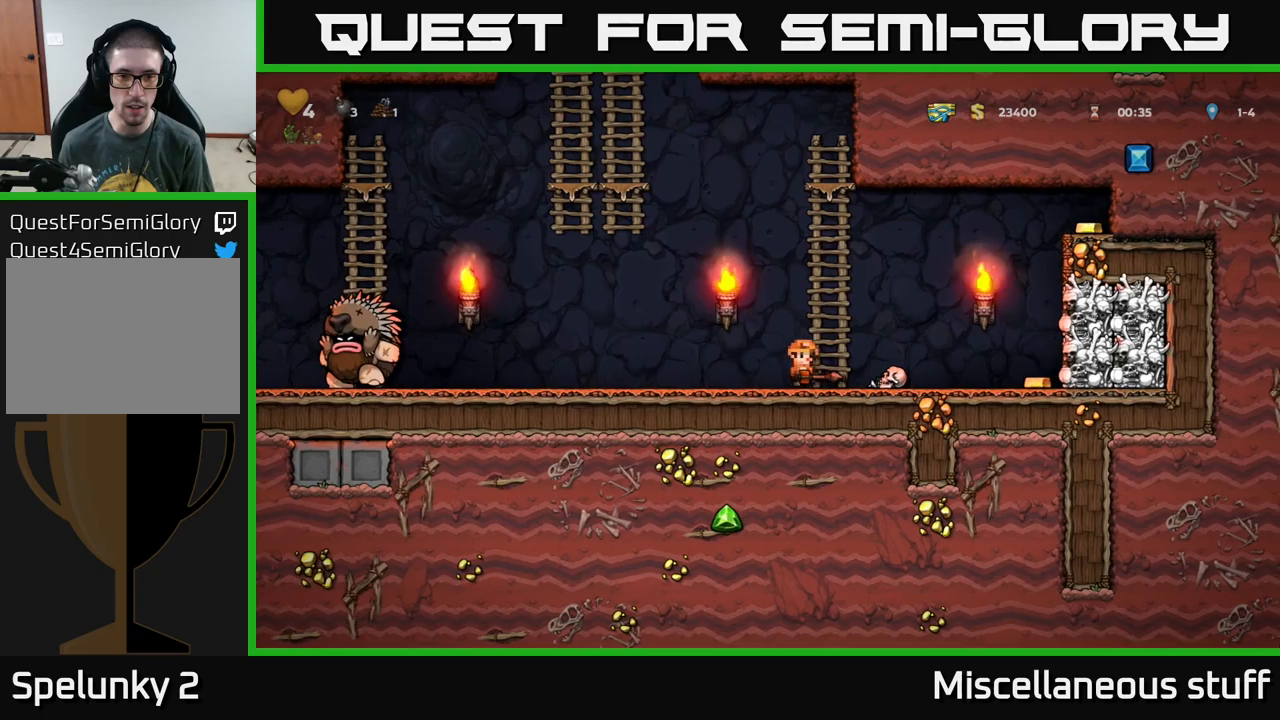
{"buttons": ["DPAD_LEFT"], "left_stick": "center", "events": []}
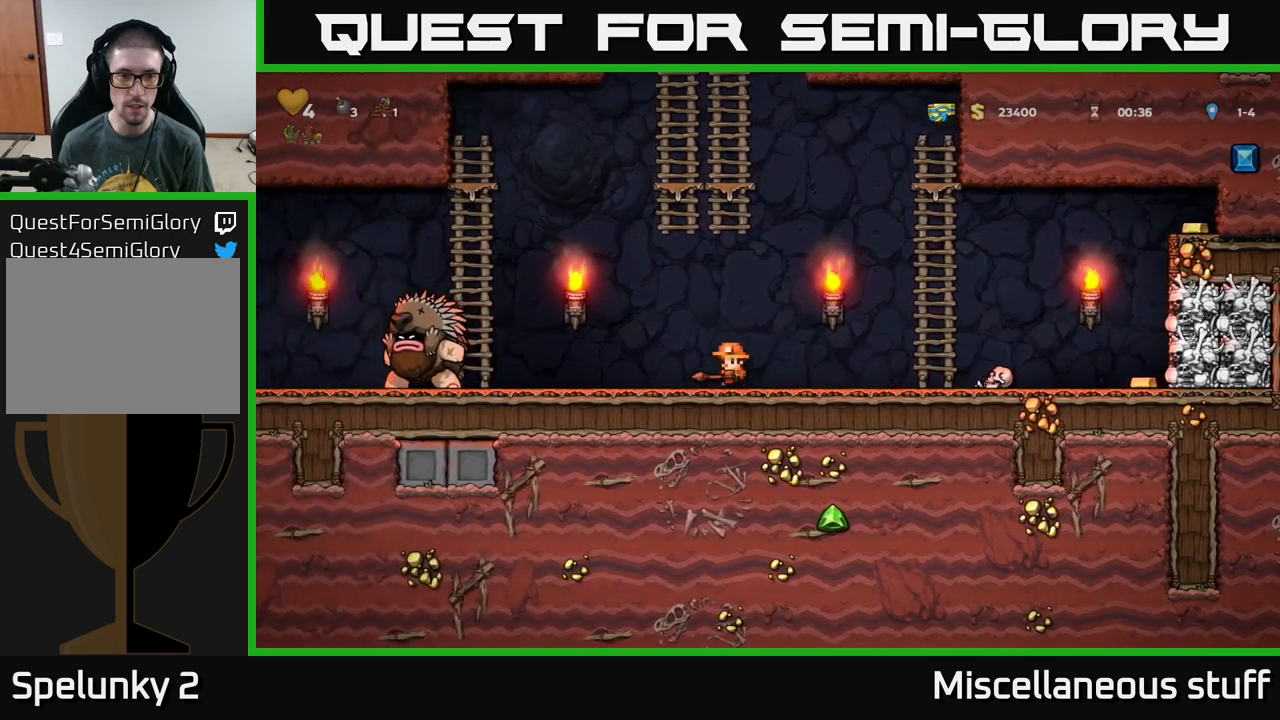
{"buttons": ["DPAD_RIGHT"], "left_stick": "center", "events": [[33, "DPAD_LEFT", "up"], [83, "DPAD_RIGHT", "down"]]}
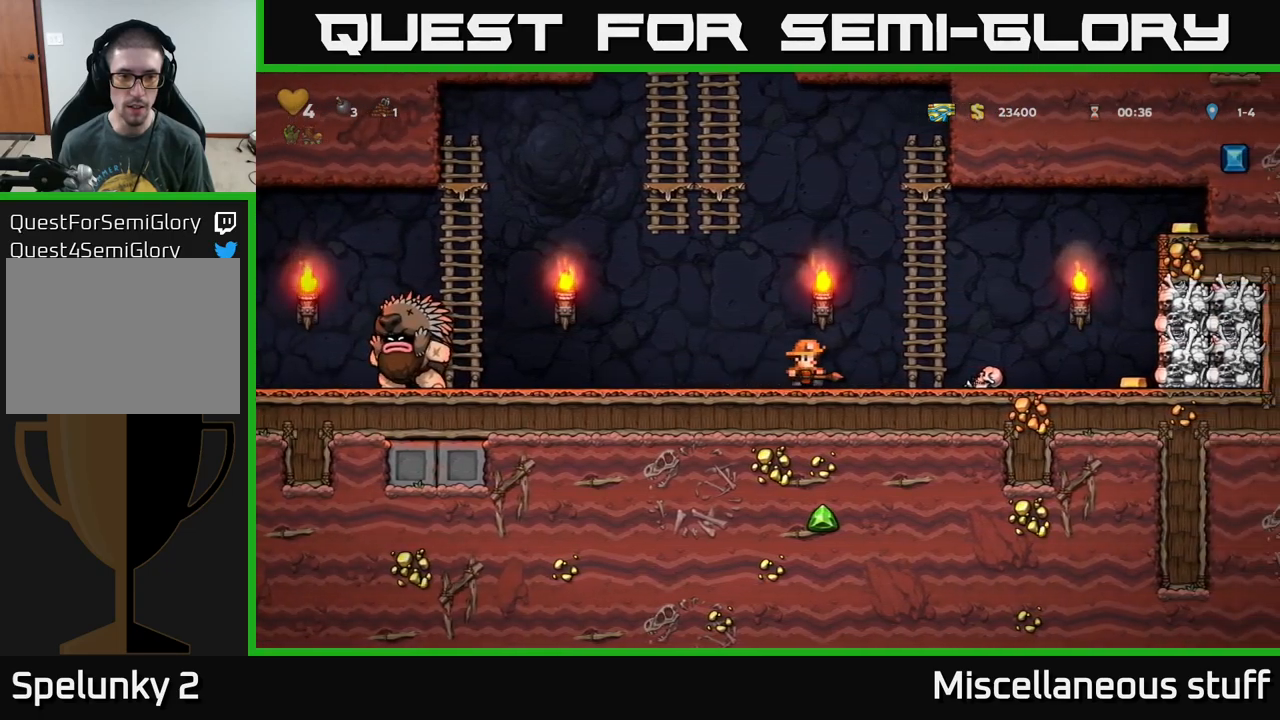
{"buttons": ["DPAD_LEFT"], "left_stick": "center", "events": [[66, "DPAD_RIGHT", "up"], [100, "DPAD_LEFT", "down"]]}
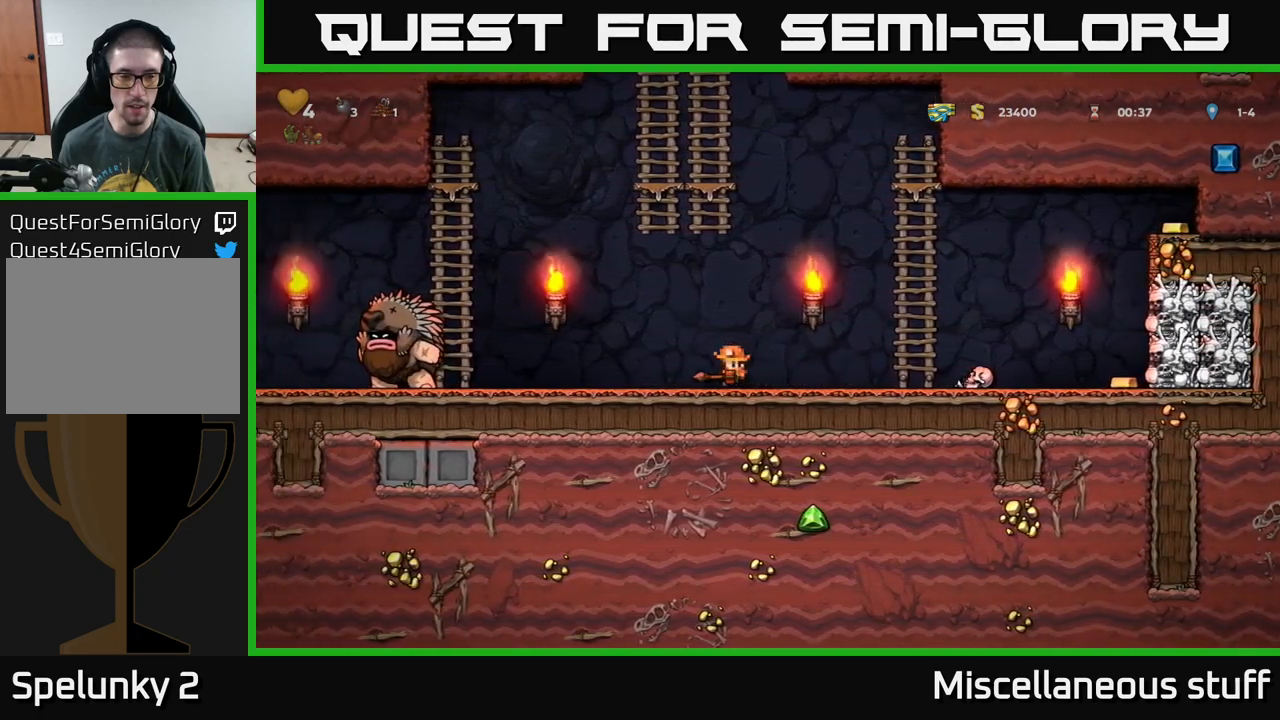
{"buttons": ["X", "DPAD_LEFT"], "left_stick": "center", "events": [[16, "DPAD_LEFT", "up"], [66, "DPAD_RIGHT", "down"], [383, "DPAD_RIGHT", "up"], [416, "DPAD_LEFT", "down"], [500, "X", "down"]]}